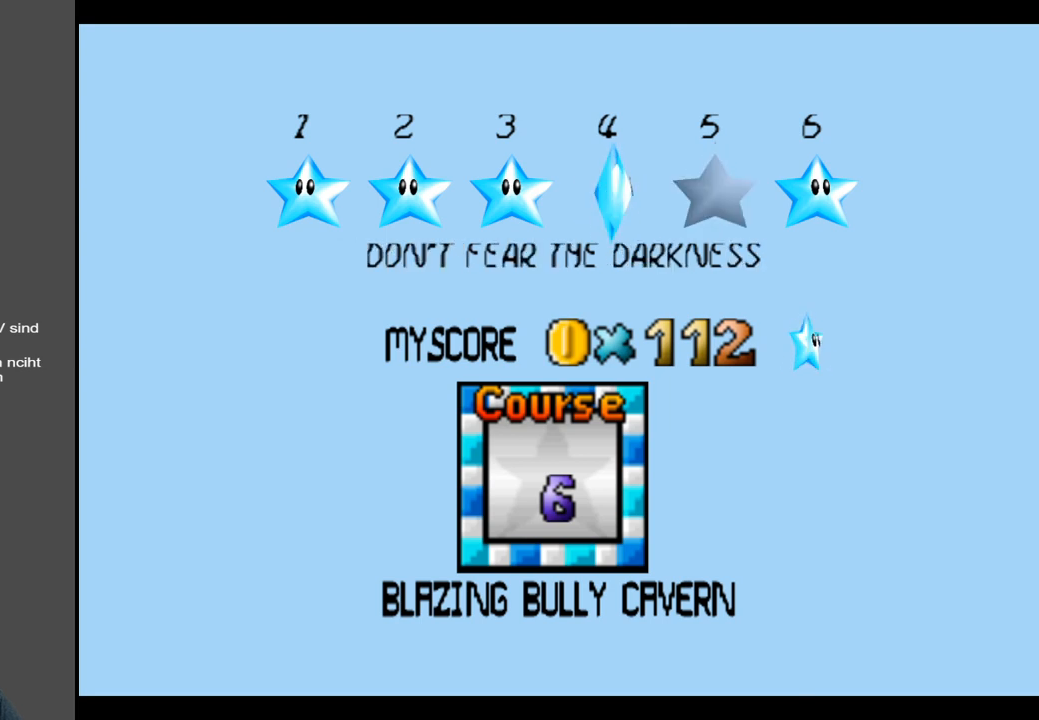
Gameplay with a controller (Xbox layout); each line is a JSON object with the inputs held at the frame after it. "events" lists button and stick changes between this image and that frame as [ms after this image, input, new state], when the widget could be followed in between. Not read: L3 R3.
{"buttons": [], "left_stick": "left", "right_stick": "center", "events": [[400, "left_stick", "left"]]}
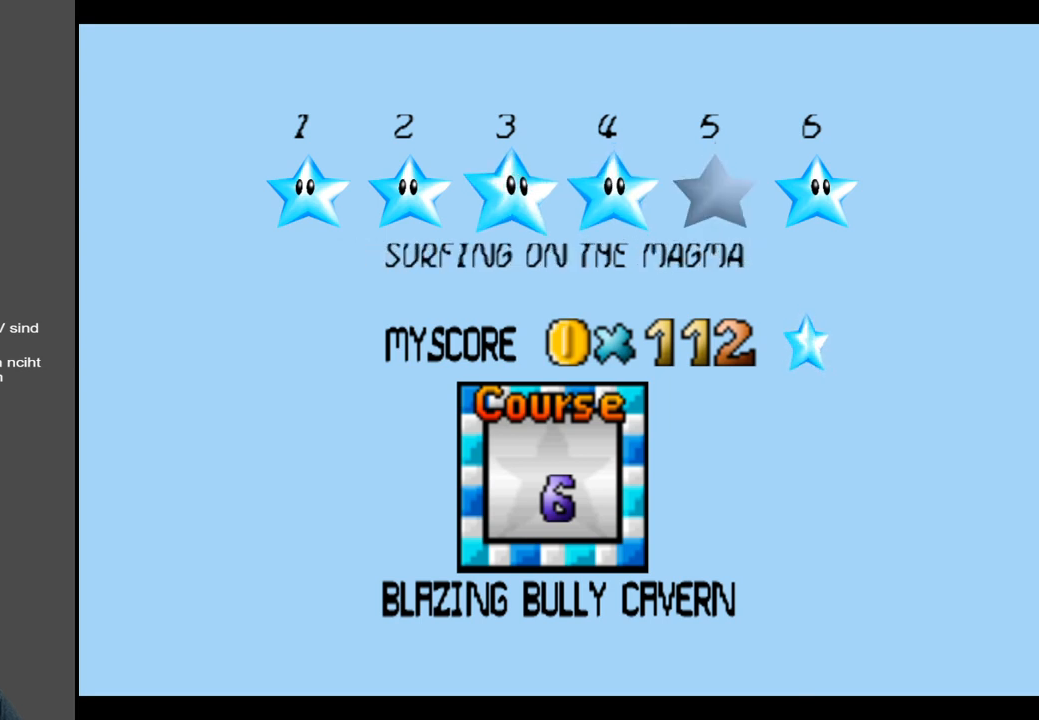
{"buttons": [], "left_stick": "left", "right_stick": "center", "events": [[117, "left_stick", "center"], [433, "left_stick", "left"]]}
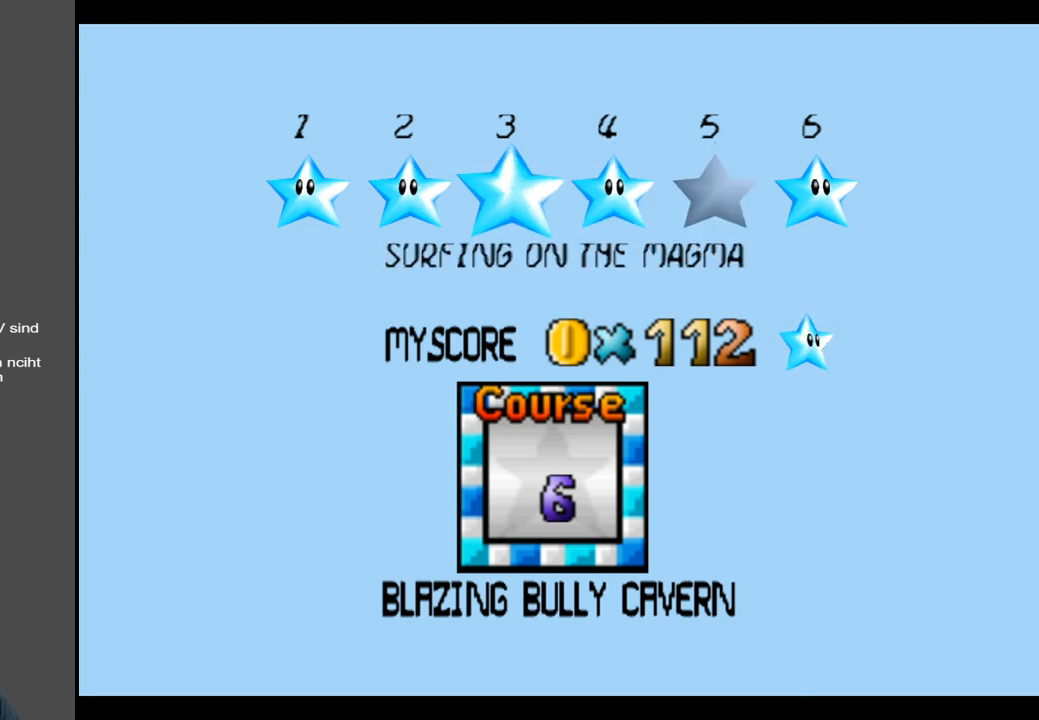
{"buttons": [], "left_stick": "right", "right_stick": "center", "events": [[150, "left_stick", "center"], [417, "left_stick", "right"]]}
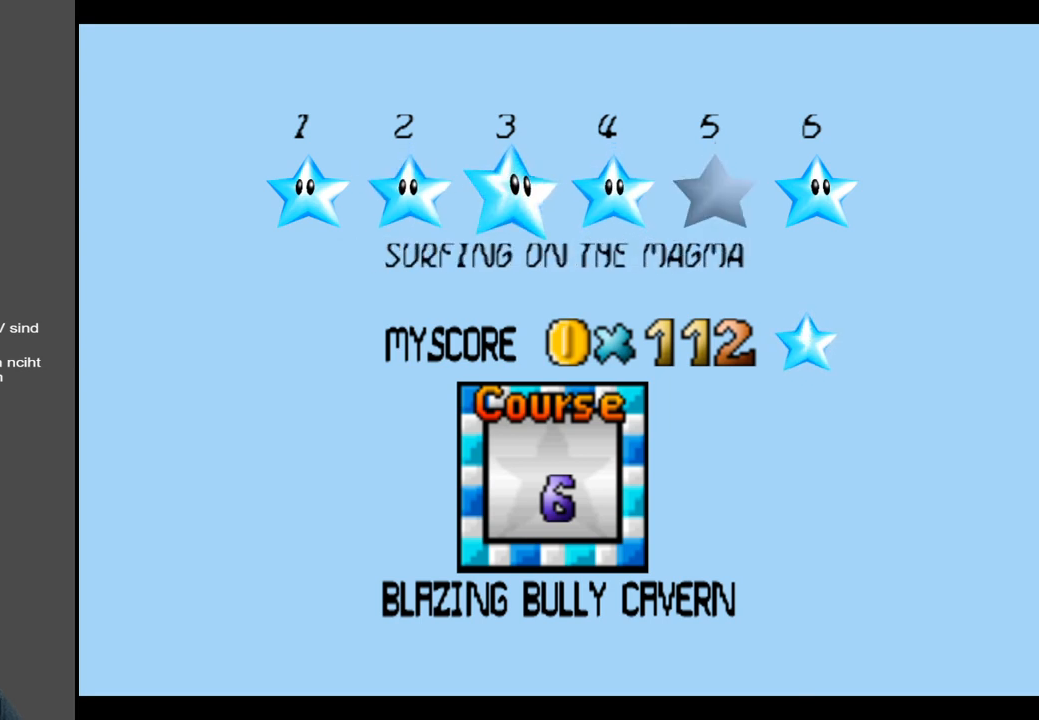
{"buttons": [], "left_stick": "right", "right_stick": "center", "events": [[67, "left_stick", "center"], [233, "left_stick", "right"], [383, "left_stick", "center"], [450, "left_stick", "right"]]}
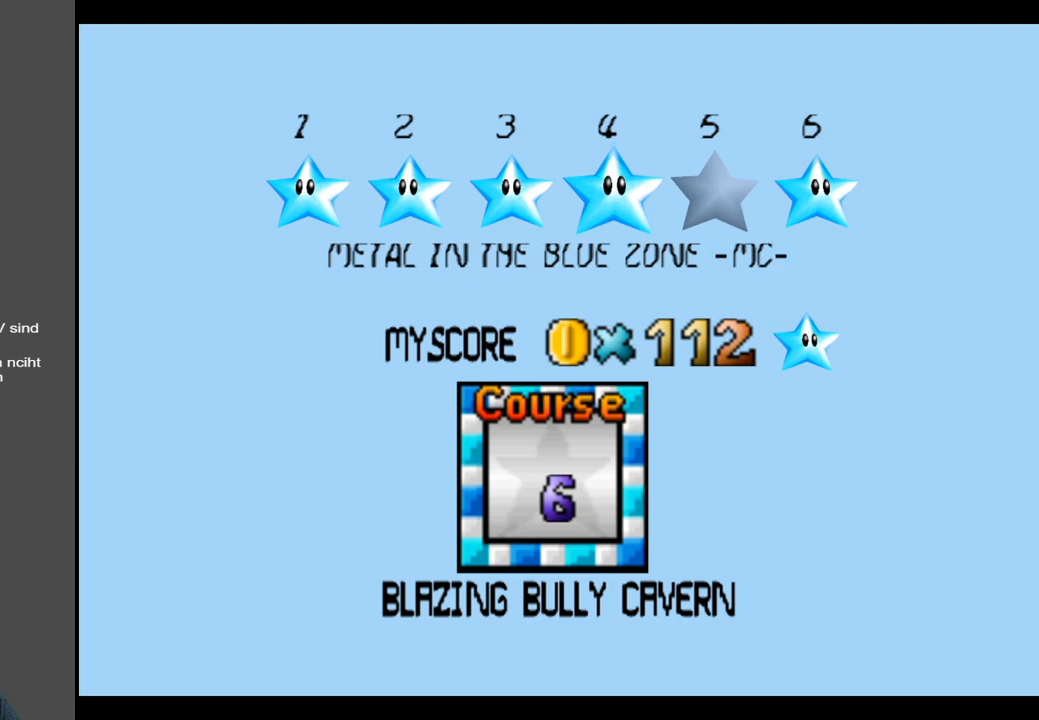
{"buttons": [], "left_stick": "center", "right_stick": "center", "events": [[100, "left_stick", "center"], [167, "left_stick", "right"], [300, "left_stick", "center"]]}
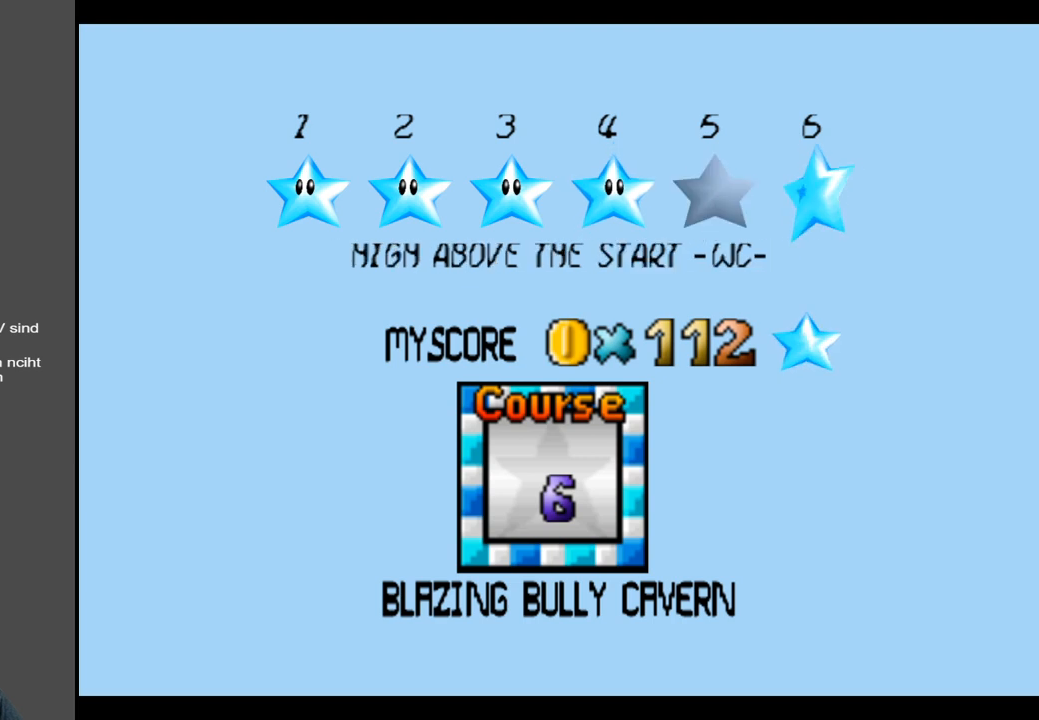
{"buttons": [], "left_stick": "center", "right_stick": "center", "events": []}
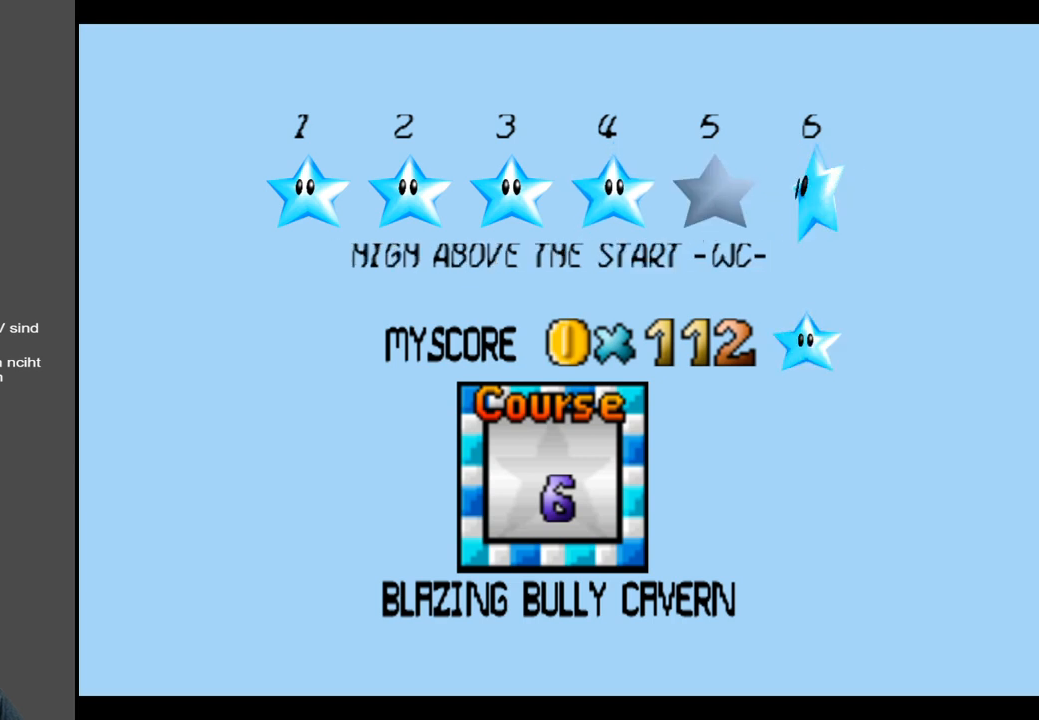
{"buttons": [], "left_stick": "center", "right_stick": "center", "events": []}
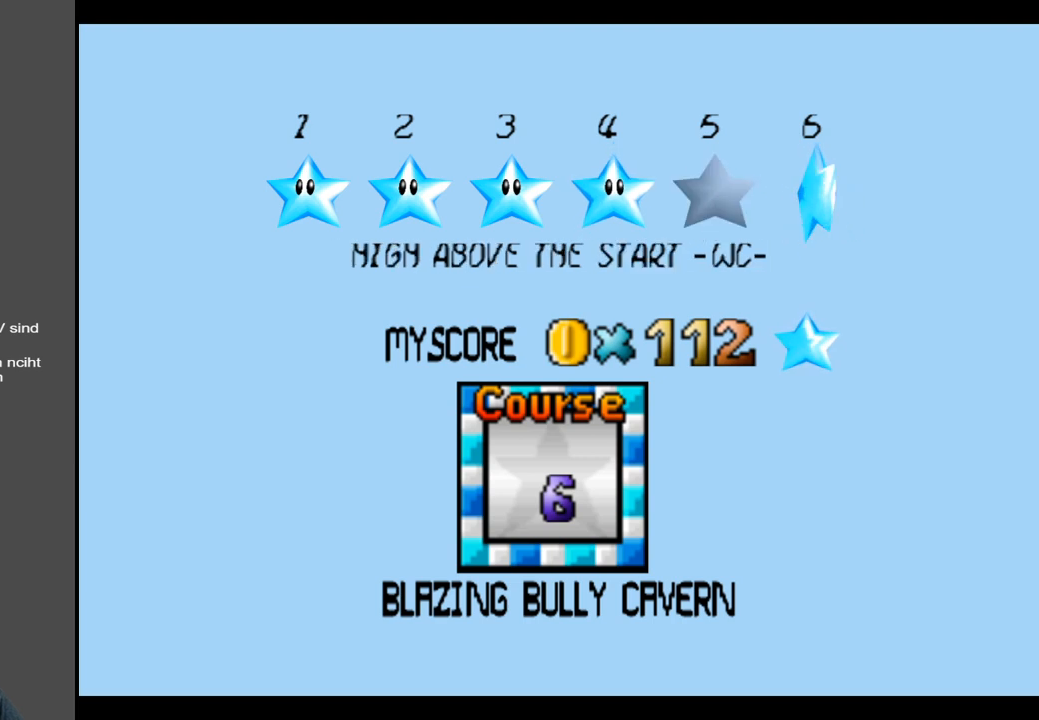
{"buttons": [], "left_stick": "center", "right_stick": "center", "events": []}
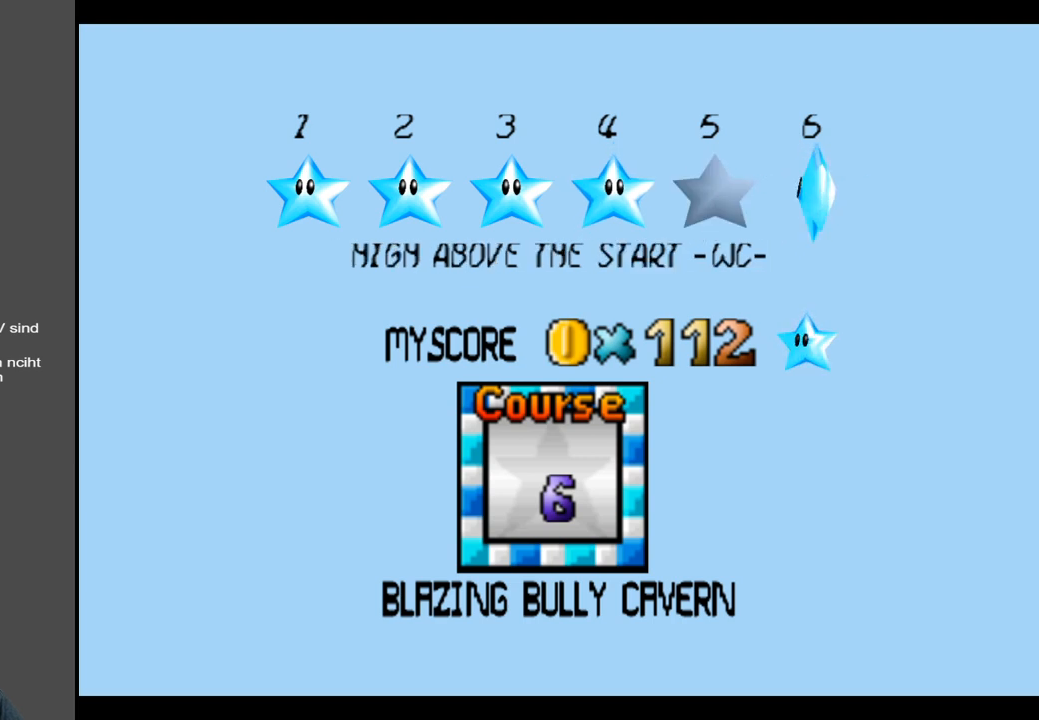
{"buttons": ["A"], "left_stick": "center", "right_stick": "center", "events": [[500, "A", "down"]]}
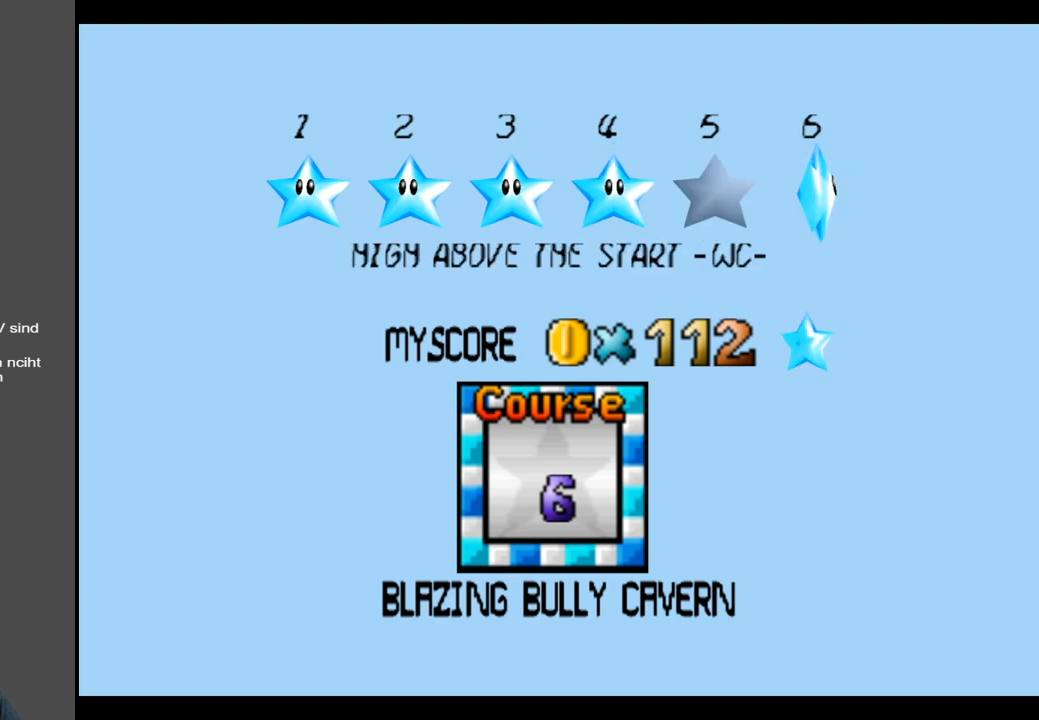
{"buttons": [], "left_stick": "center", "right_stick": "center", "events": [[133, "A", "up"]]}
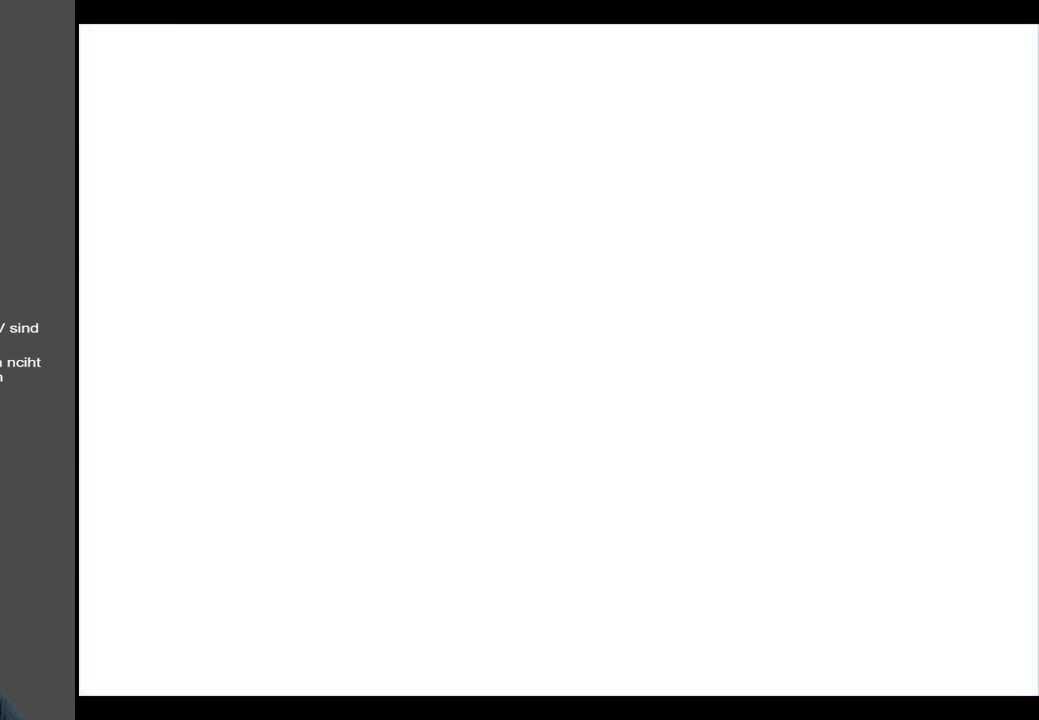
{"buttons": [], "left_stick": "center", "right_stick": "center", "events": []}
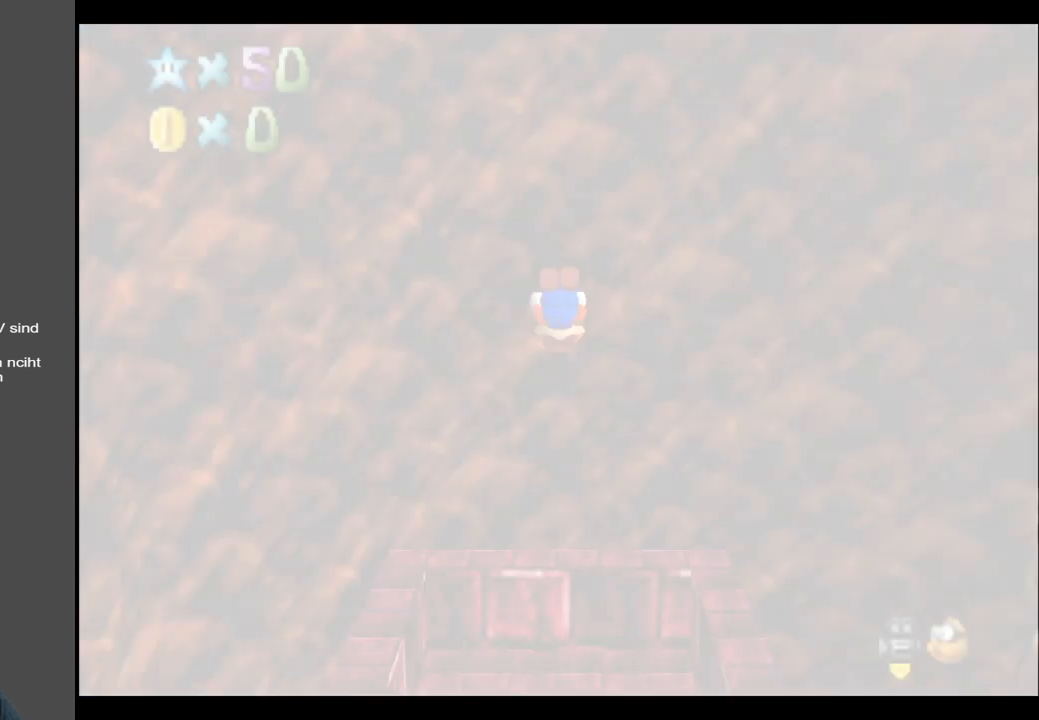
{"buttons": [], "left_stick": "center", "right_stick": "center", "events": [[350, "Y", "down"], [450, "Y", "up"]]}
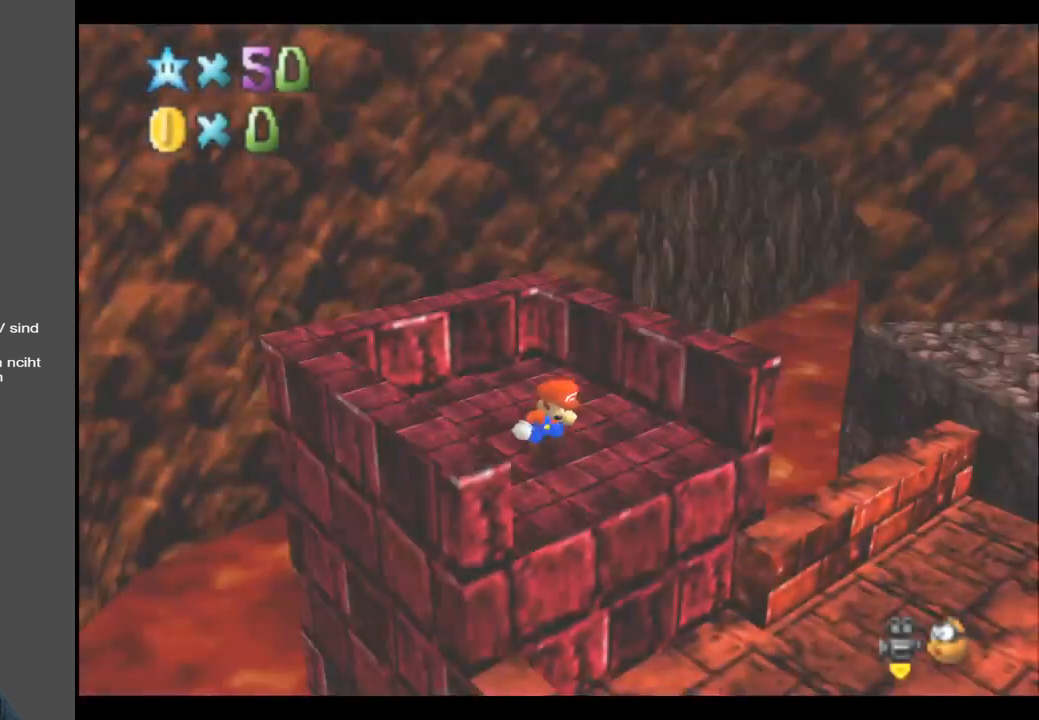
{"buttons": [], "left_stick": "up-right", "right_stick": "center", "events": [[33, "Y", "down"], [117, "Y", "up"], [150, "left_stick", "right"], [200, "Y", "down"], [300, "Y", "up"], [300, "left_stick", "up-right"]]}
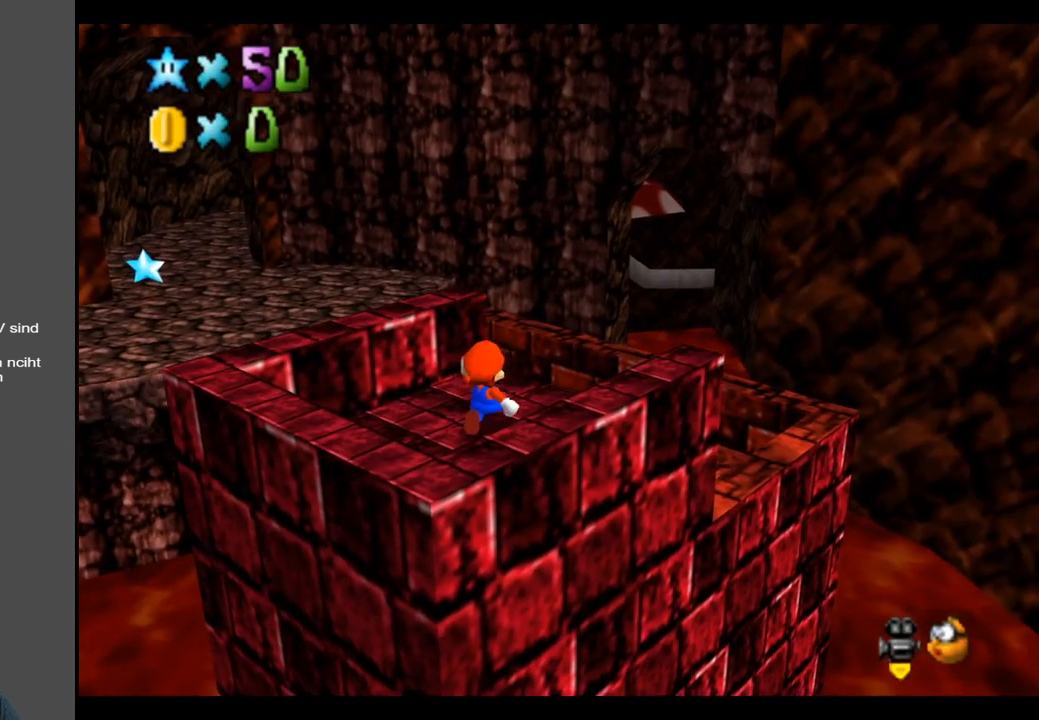
{"buttons": [], "left_stick": "up-right", "right_stick": "center", "events": [[317, "A", "down"], [400, "A", "up"]]}
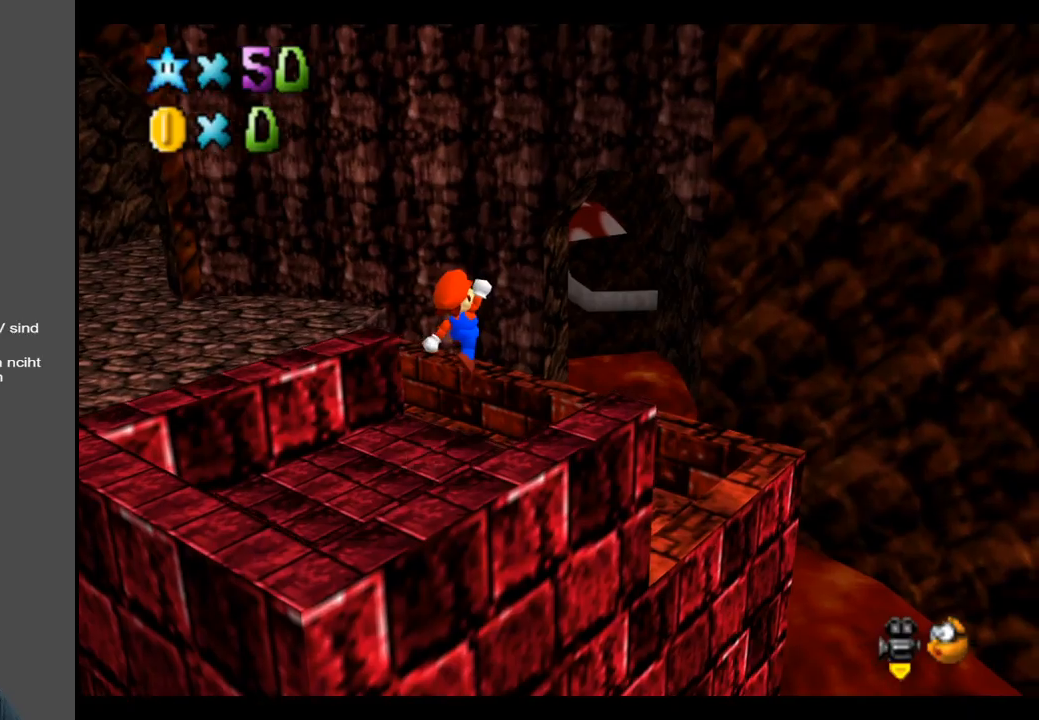
{"buttons": [], "left_stick": "right", "right_stick": "center", "events": [[50, "B", "down"], [117, "left_stick", "center"], [150, "B", "up"], [267, "B", "down"], [383, "B", "up"], [500, "left_stick", "right"]]}
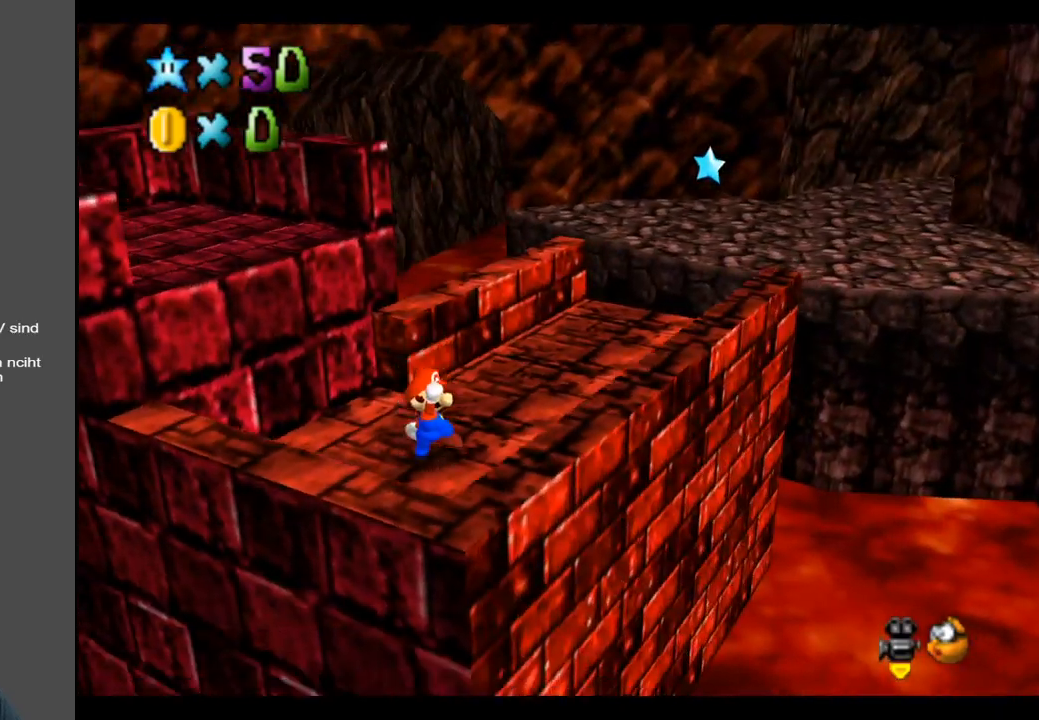
{"buttons": [], "left_stick": "up-right", "right_stick": "center", "events": [[100, "left_stick", "up-right"], [217, "B", "down"], [350, "B", "up"]]}
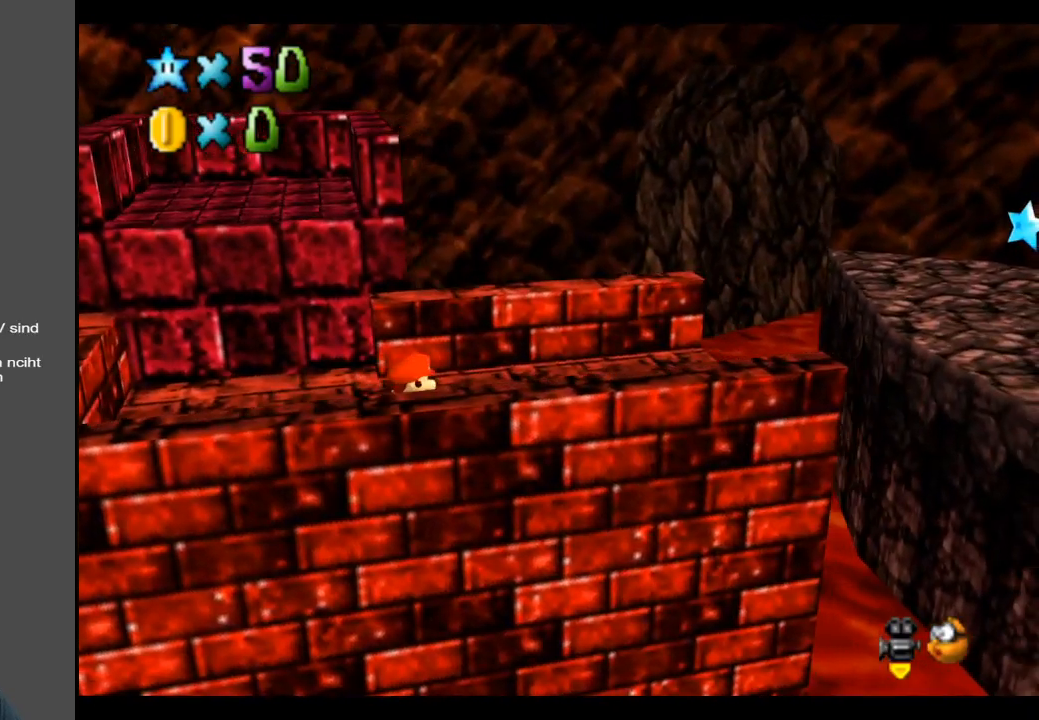
{"buttons": ["A", "L2"], "left_stick": "right", "right_stick": "center", "events": [[50, "left_stick", "right"], [350, "L2", "down"], [417, "A", "down"]]}
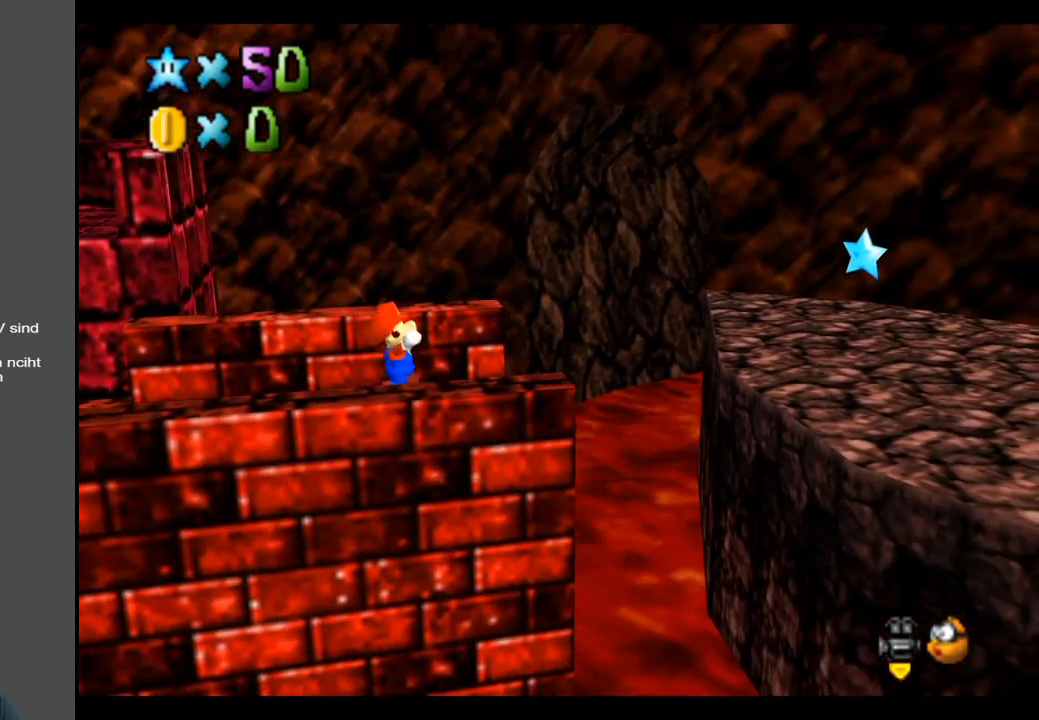
{"buttons": ["Y"], "left_stick": "right", "right_stick": "center", "events": [[17, "A", "up"], [67, "L2", "up"], [217, "Y", "down"], [317, "Y", "up"], [483, "Y", "down"]]}
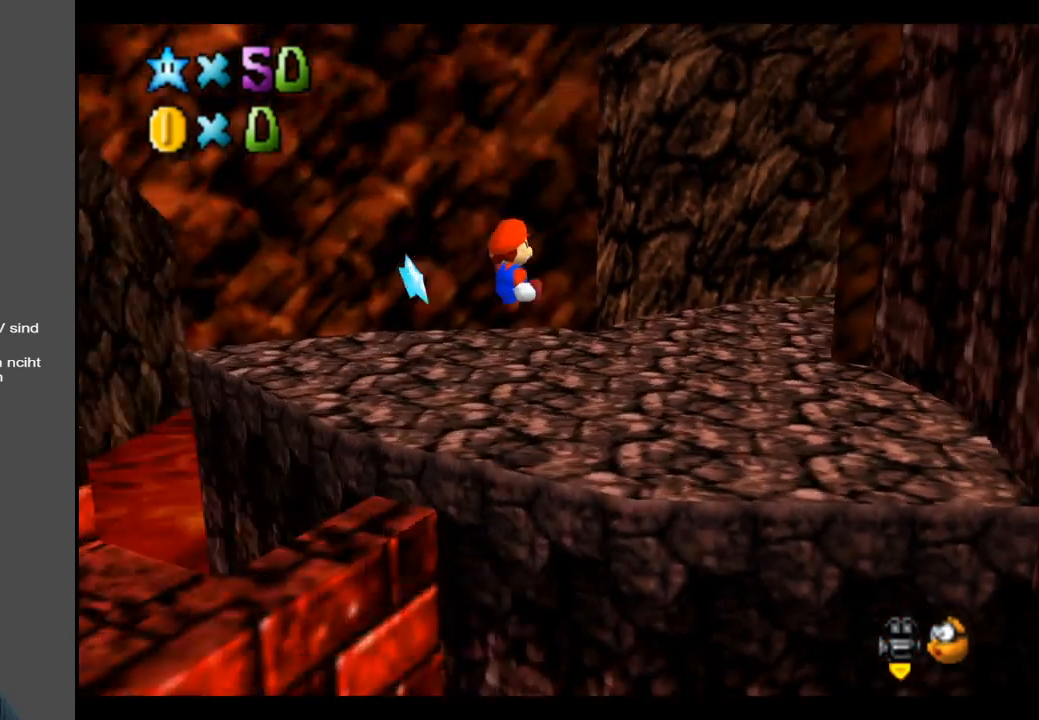
{"buttons": ["Y"], "left_stick": "up", "right_stick": "center", "events": [[83, "Y", "up"], [217, "left_stick", "up-right"], [433, "left_stick", "up"], [483, "Y", "down"]]}
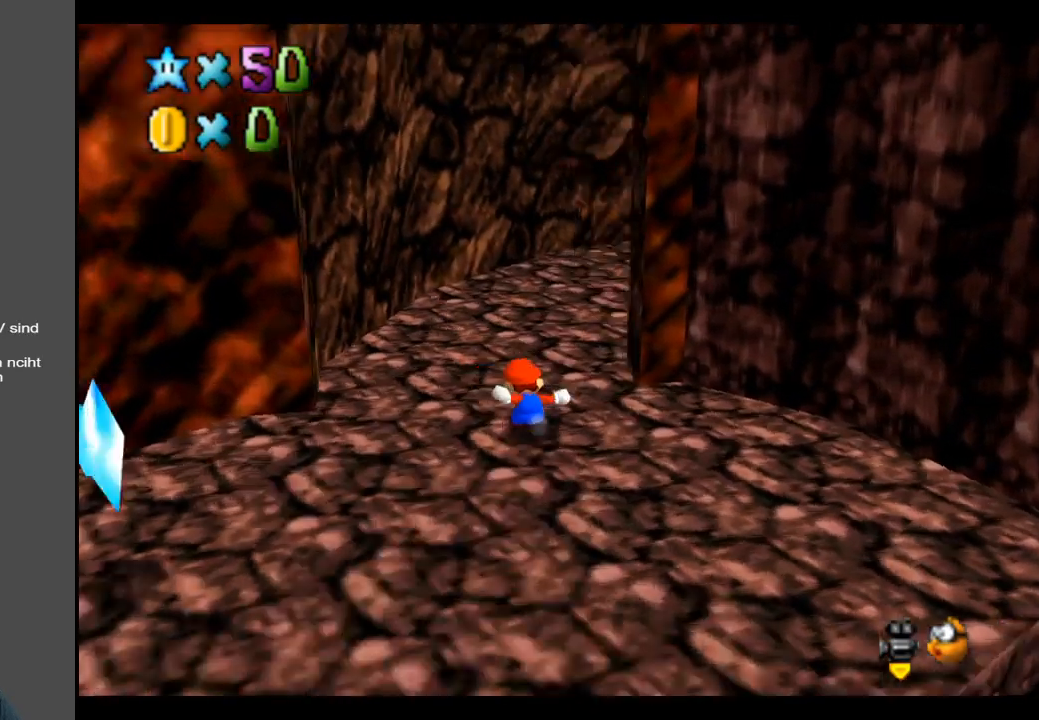
{"buttons": [], "left_stick": "up-left", "right_stick": "center", "events": [[83, "Y", "up"], [150, "left_stick", "up-left"]]}
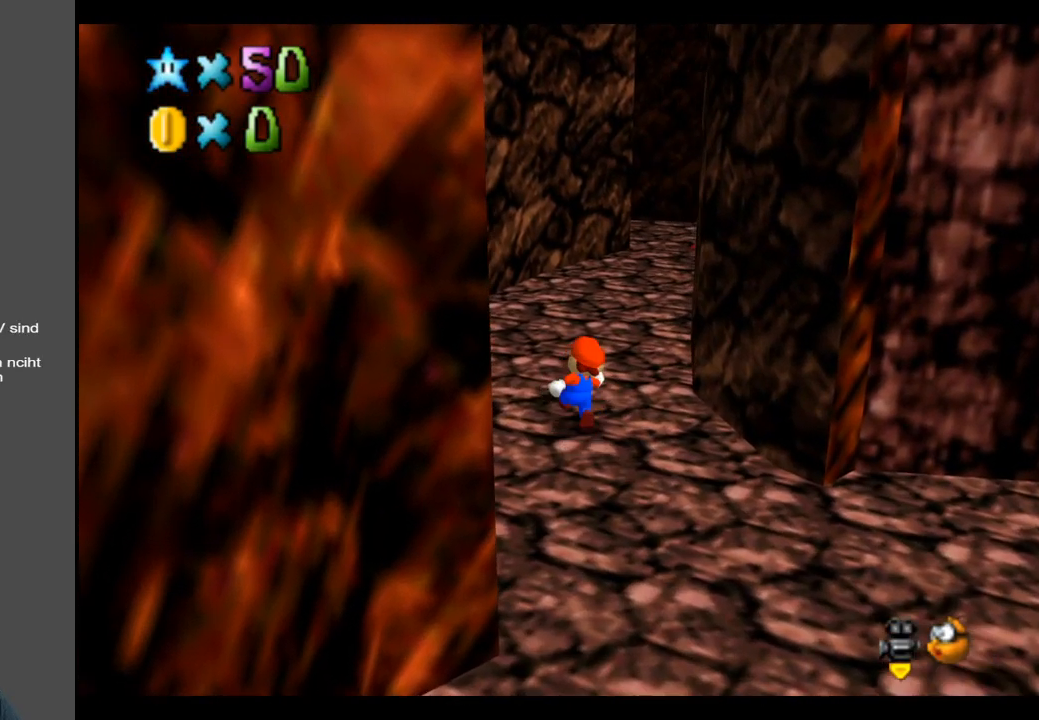
{"buttons": [], "left_stick": "up-left", "right_stick": "center", "events": [[33, "Y", "down"], [133, "Y", "up"]]}
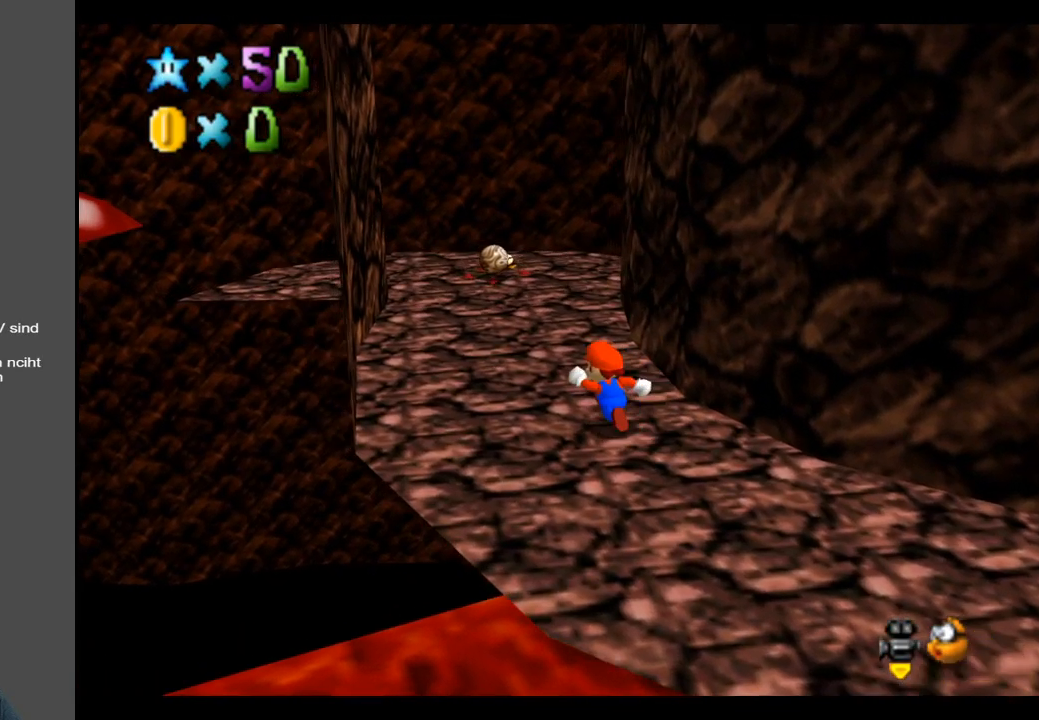
{"buttons": [], "left_stick": "up-left", "right_stick": "center", "events": []}
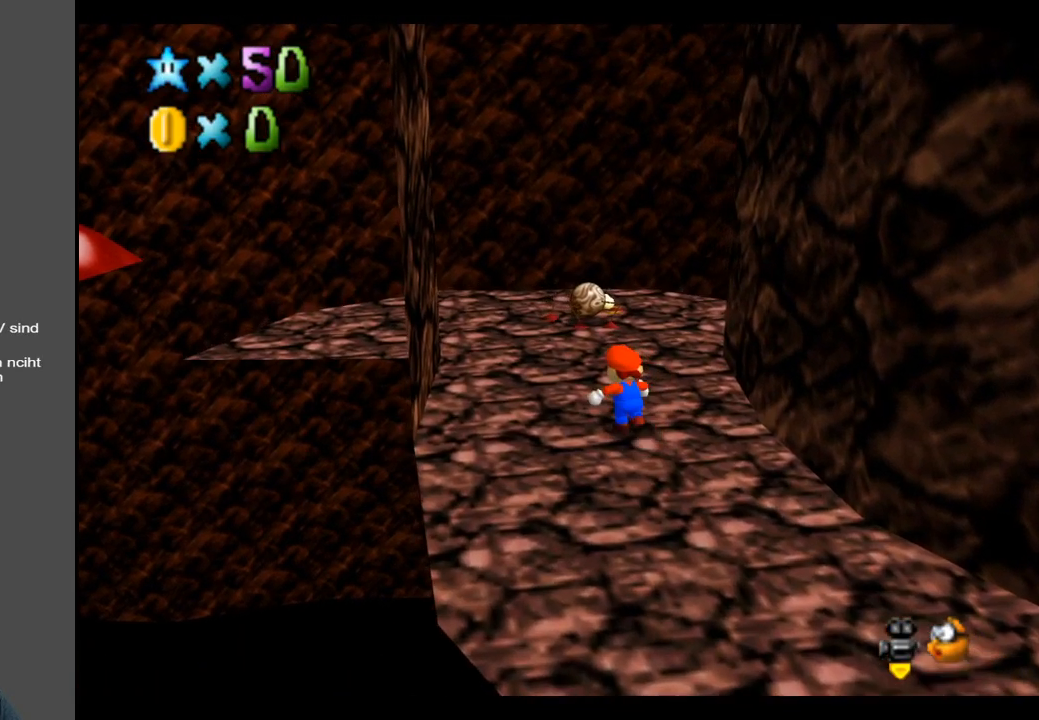
{"buttons": ["Y"], "left_stick": "up-left", "right_stick": "center", "events": [[300, "Y", "down"], [417, "Y", "up"], [500, "Y", "down"]]}
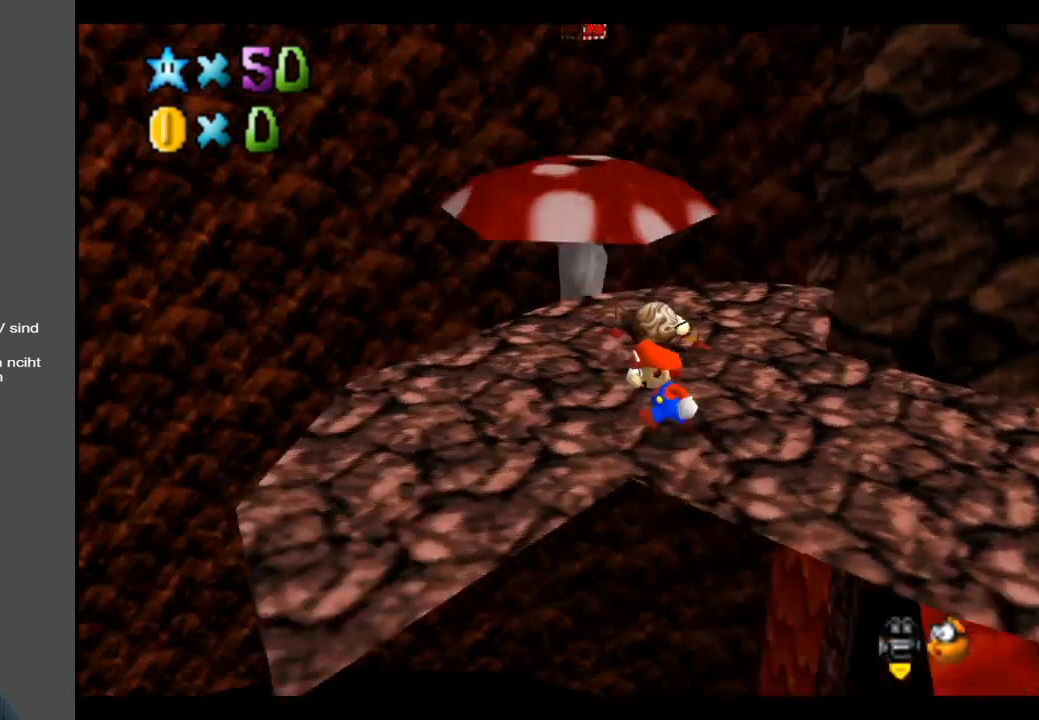
{"buttons": [], "left_stick": "up-left", "right_stick": "center", "events": [[67, "Y", "up"]]}
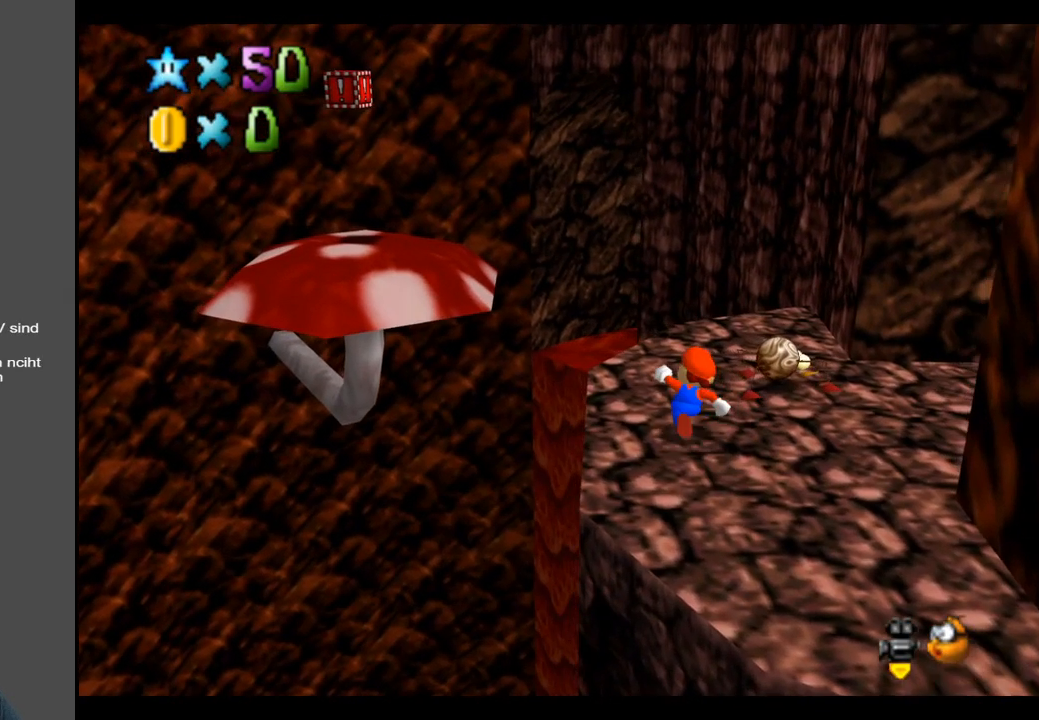
{"buttons": ["A"], "left_stick": "up-left", "right_stick": "center", "events": [[350, "A", "down"]]}
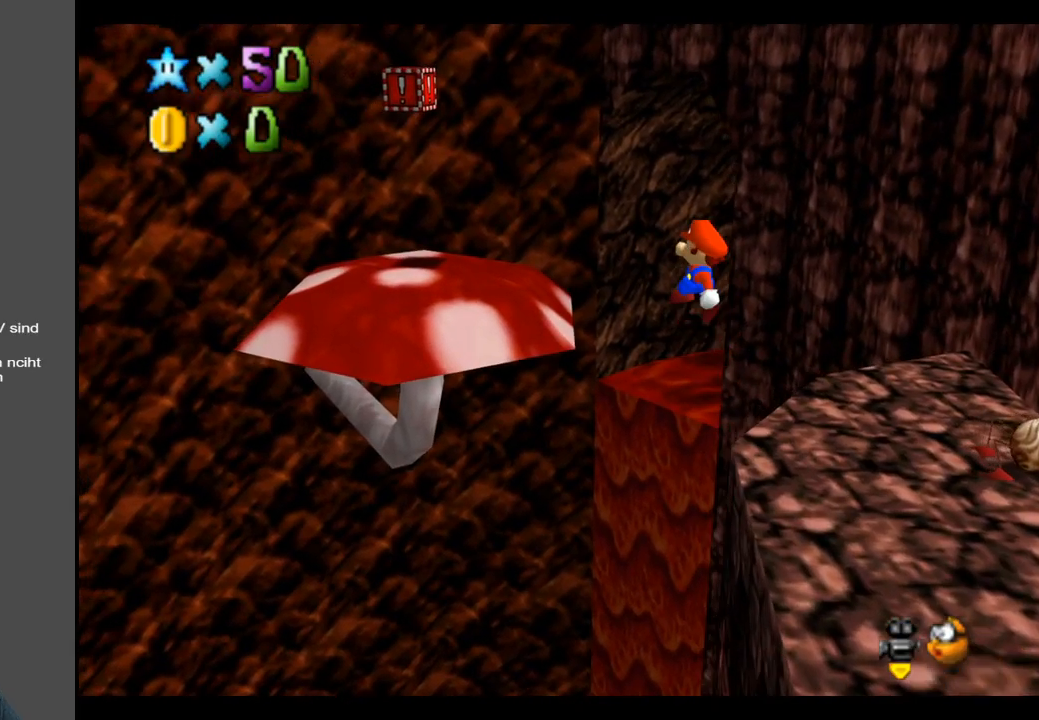
{"buttons": ["A", "X"], "left_stick": "up", "right_stick": "center", "events": [[283, "left_stick", "up"], [400, "X", "down"]]}
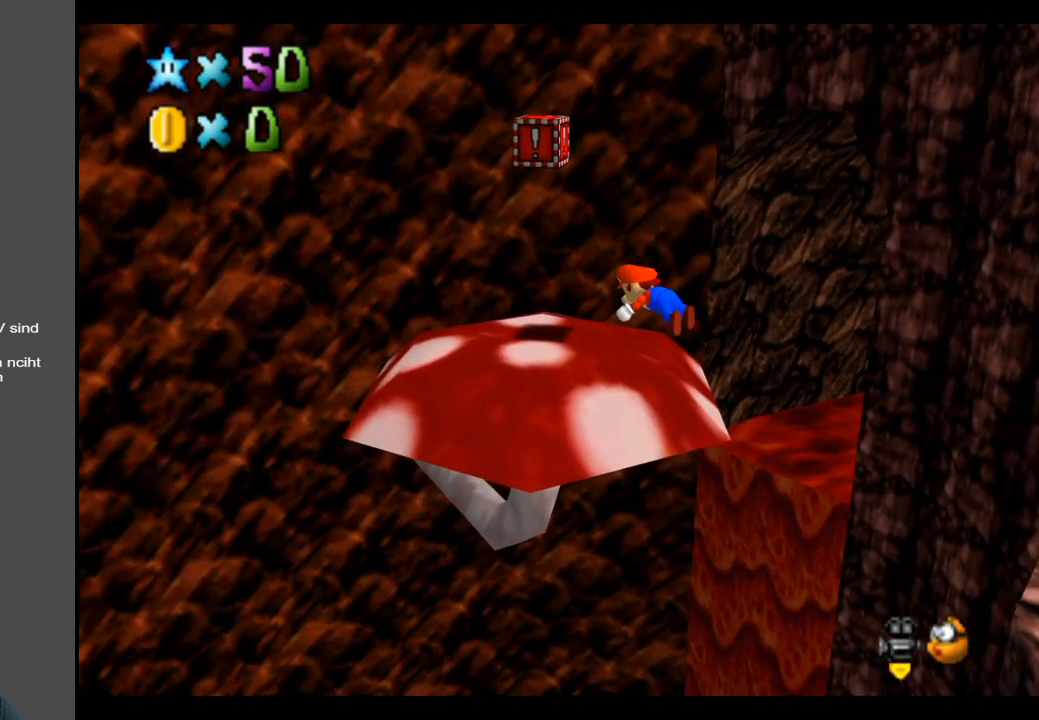
{"buttons": [], "left_stick": "down-right", "right_stick": "center", "events": [[17, "A", "up"], [17, "X", "up"], [67, "left_stick", "up-right"], [267, "left_stick", "right"], [333, "A", "down"], [367, "left_stick", "down-right"], [450, "A", "up"]]}
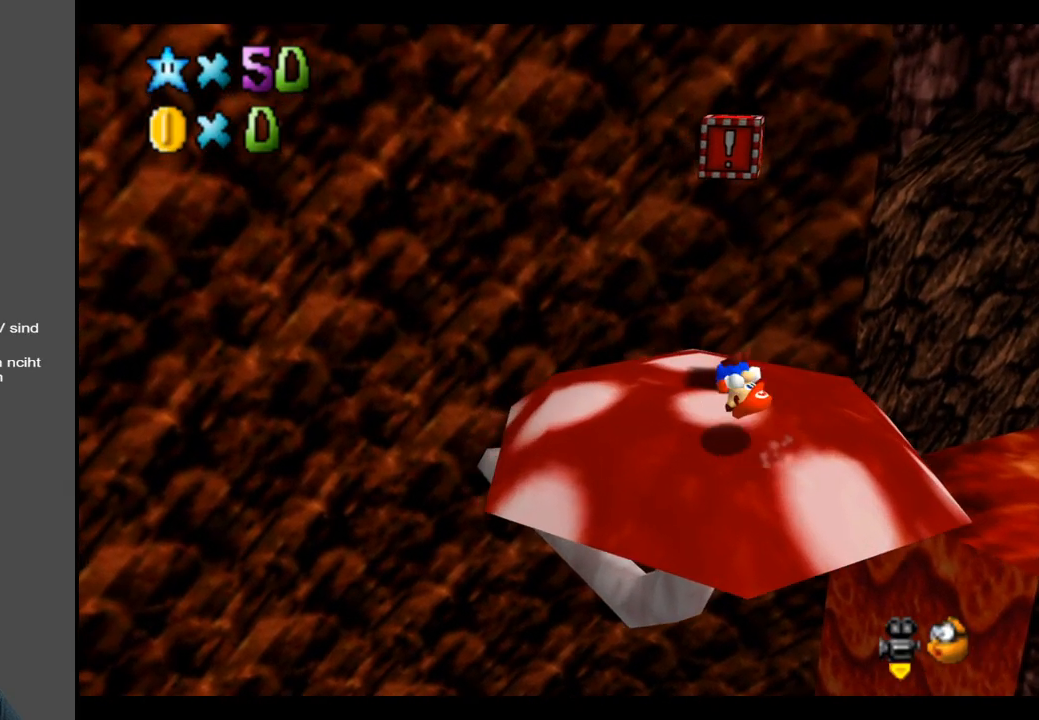
{"buttons": ["Y"], "left_stick": "center", "right_stick": "center", "events": [[100, "Y", "down"], [100, "left_stick", "up-right"], [200, "Y", "up"], [217, "left_stick", "up-left"], [250, "Y", "down"], [350, "Y", "up"], [400, "left_stick", "center"], [500, "Y", "down"]]}
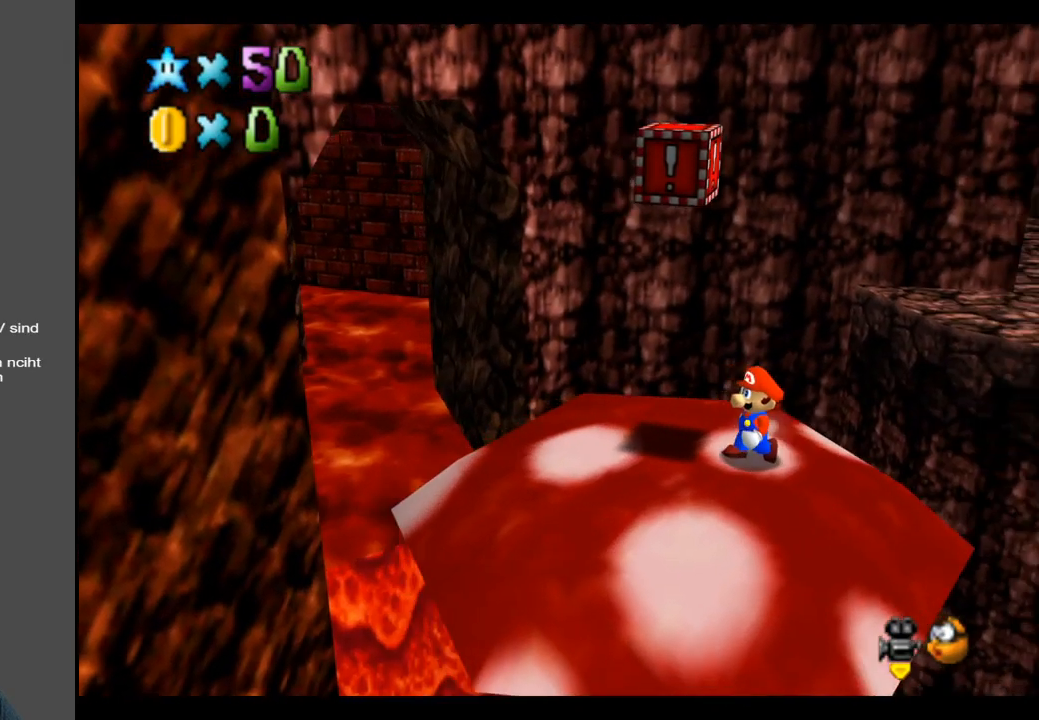
{"buttons": [], "left_stick": "center", "right_stick": "center", "events": [[100, "left_stick", "left"], [150, "Y", "up"], [300, "left_stick", "center"]]}
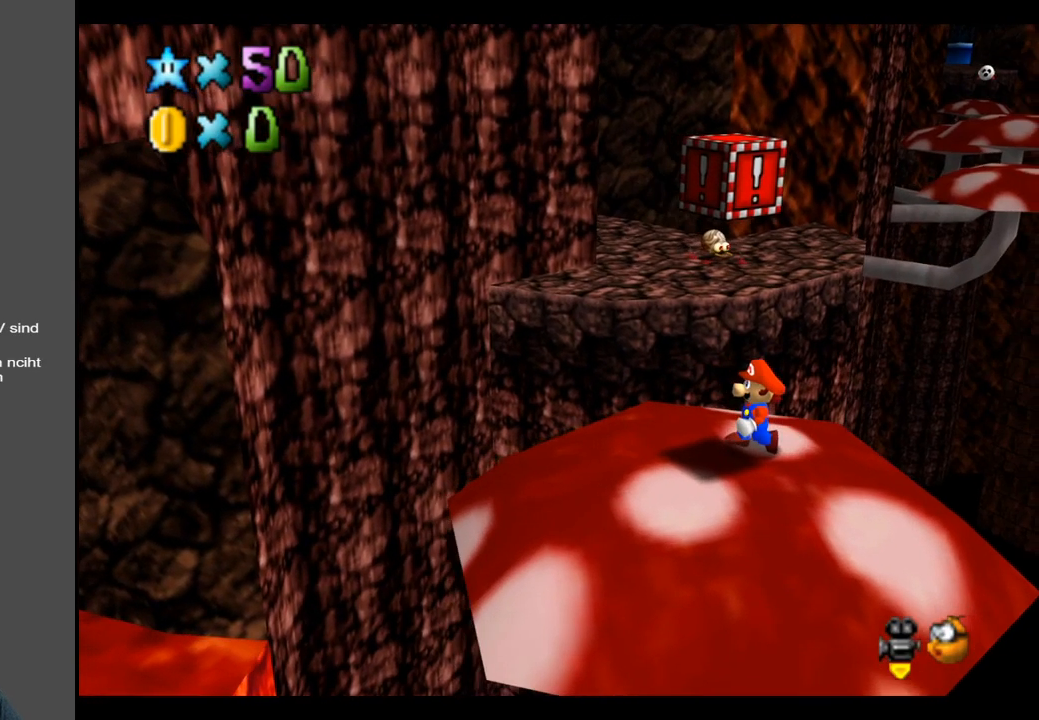
{"buttons": ["B"], "left_stick": "center", "right_stick": "center", "events": [[167, "left_stick", "left"], [267, "B", "down"], [267, "left_stick", "center"], [383, "B", "up"], [450, "B", "down"]]}
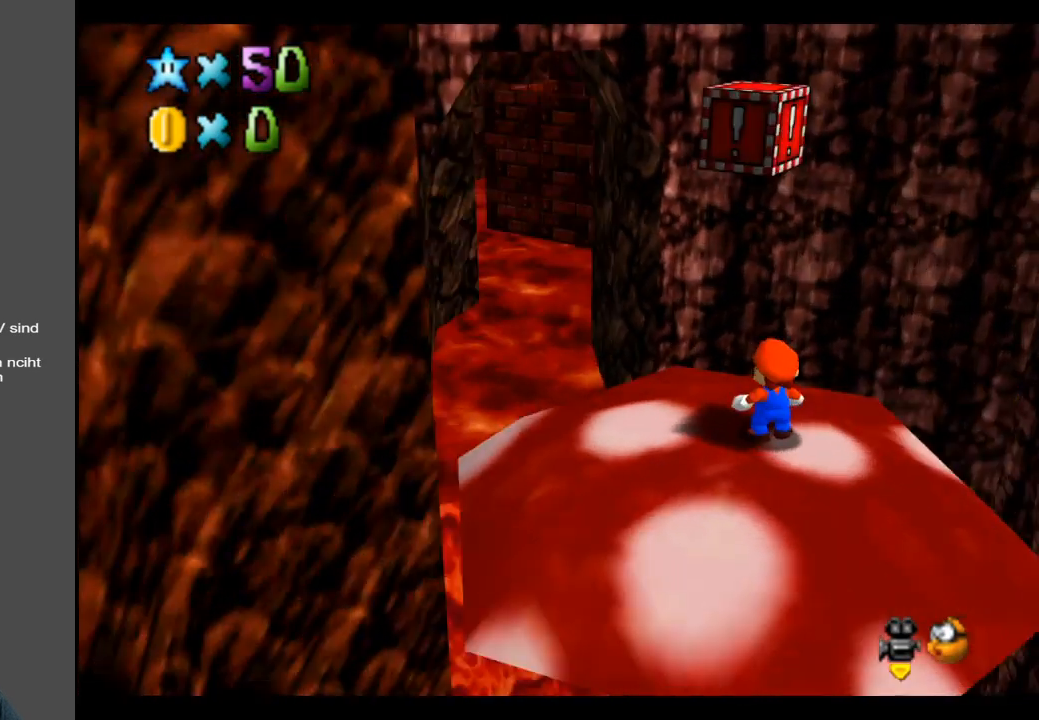
{"buttons": ["A"], "left_stick": "left", "right_stick": "center", "events": [[50, "B", "up"], [233, "A", "down"], [450, "left_stick", "left"]]}